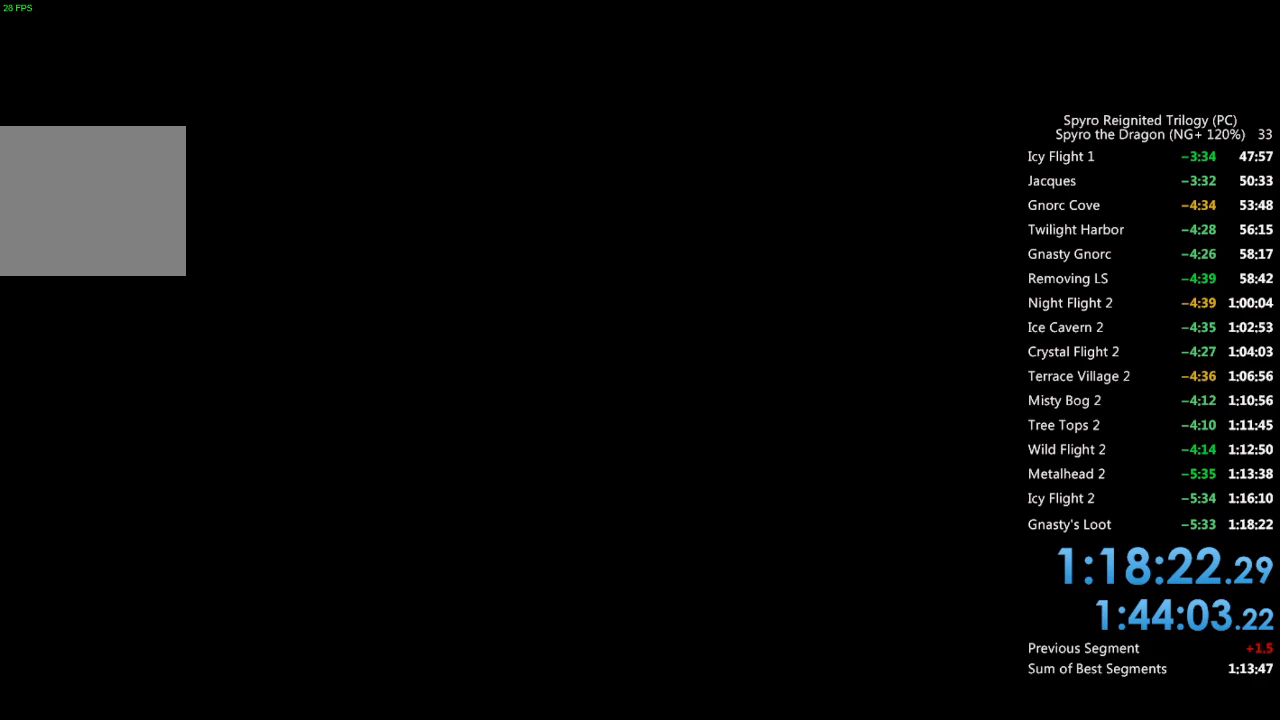
Gameplay with a controller (PlayStation layout); each line is a JSON object with the inputs held at the frame after it. "events" lists button and stick changes between this image and that frame as [ms after this image, input, new state], when the widget could be followed in between.
{"buttons": ["CROSS"], "left_stick": "center", "right_stick": "center", "events": [[433, "CROSS", "down"]]}
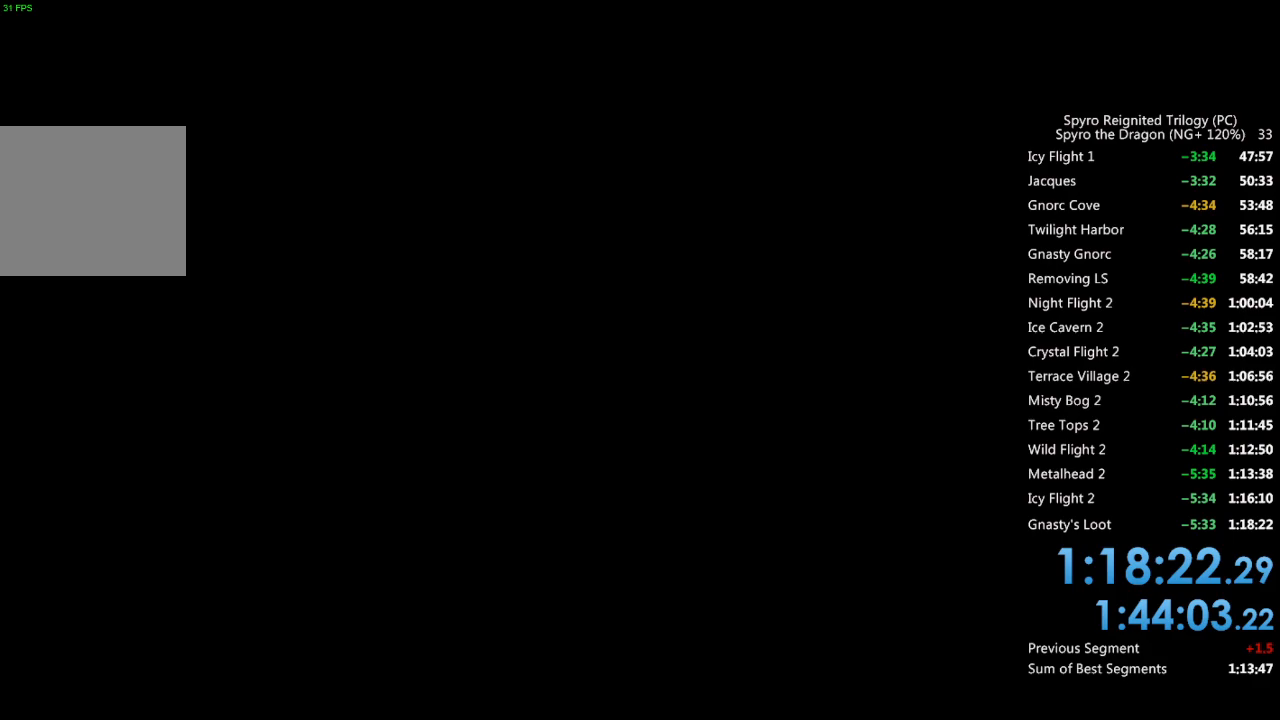
{"buttons": [], "left_stick": "center", "right_stick": "center", "events": [[33, "CROSS", "up"]]}
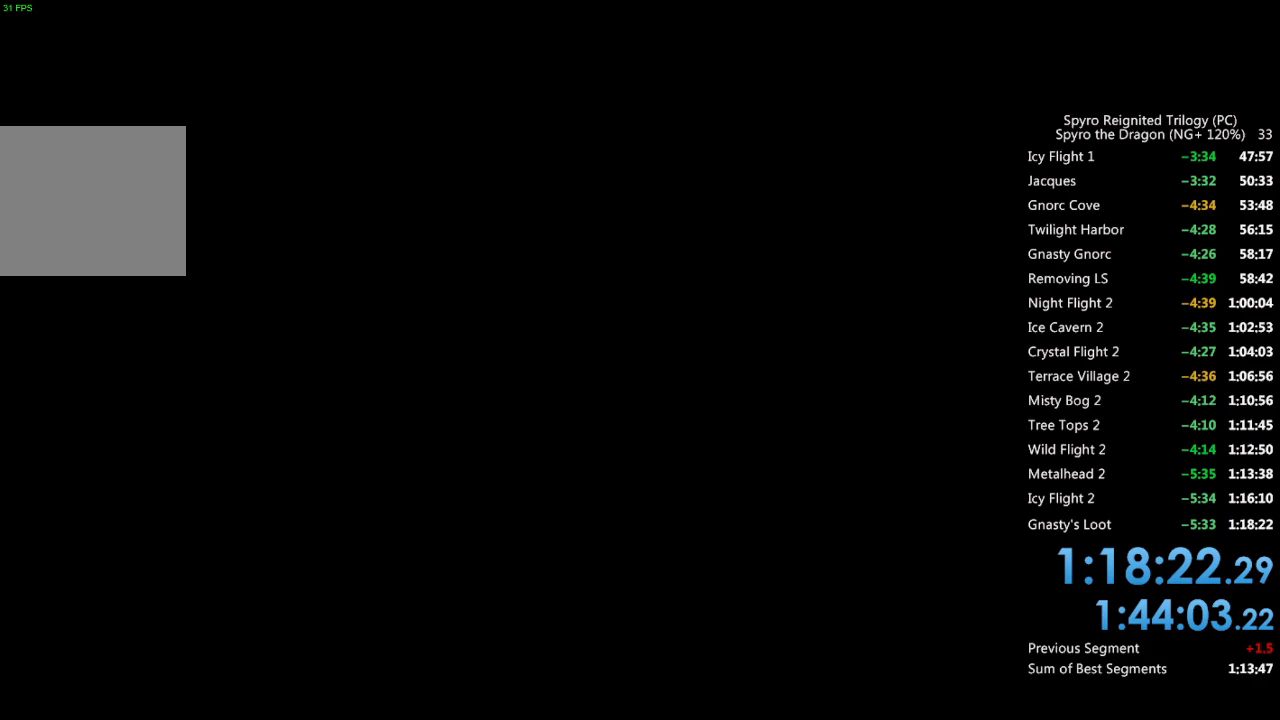
{"buttons": ["R1"], "left_stick": "center", "right_stick": "center", "events": [[433, "CROSS", "down"], [500, "CROSS", "up"], [500, "R1", "down"]]}
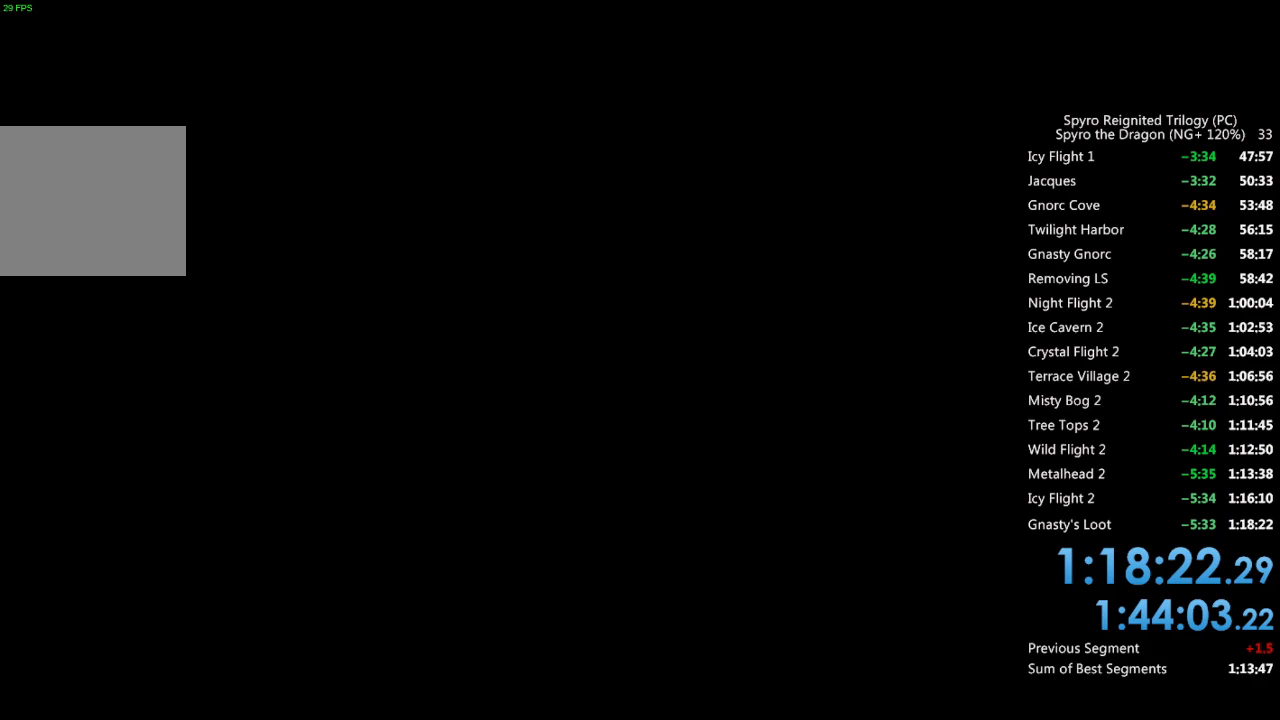
{"buttons": [], "left_stick": "center", "right_stick": "center", "events": [[133, "R1", "up"], [383, "TOUCHPAD", "down"], [483, "TOUCHPAD", "up"]]}
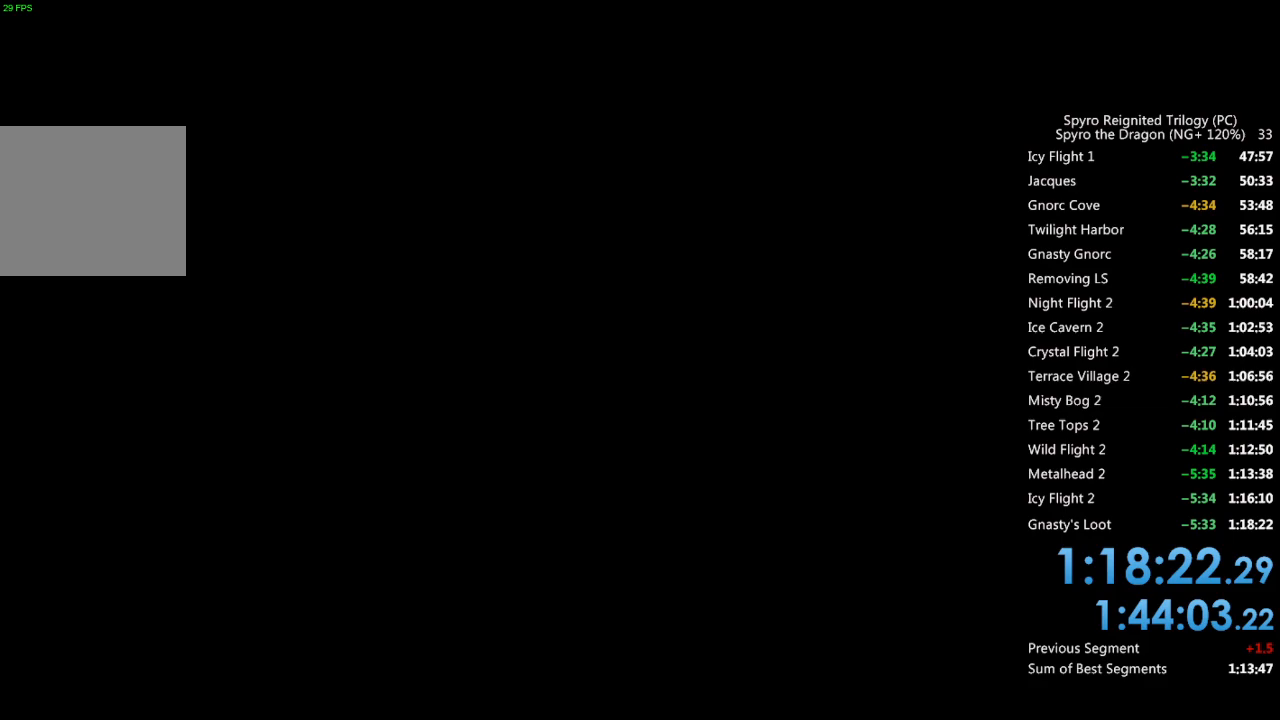
{"buttons": [], "left_stick": "center", "right_stick": "center", "events": [[83, "TOUCHPAD", "down"], [150, "left_stick", "up"], [167, "TOUCHPAD", "up"], [233, "left_stick", "center"]]}
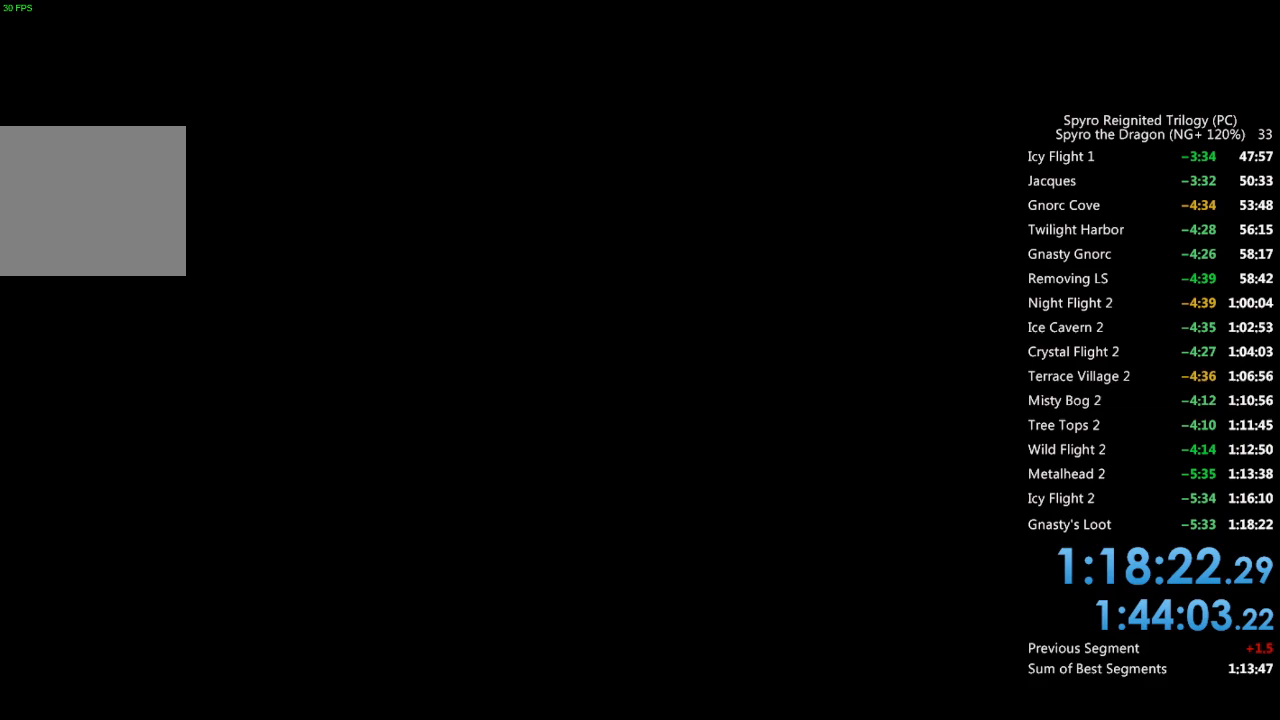
{"buttons": [], "left_stick": "center", "right_stick": "center", "events": []}
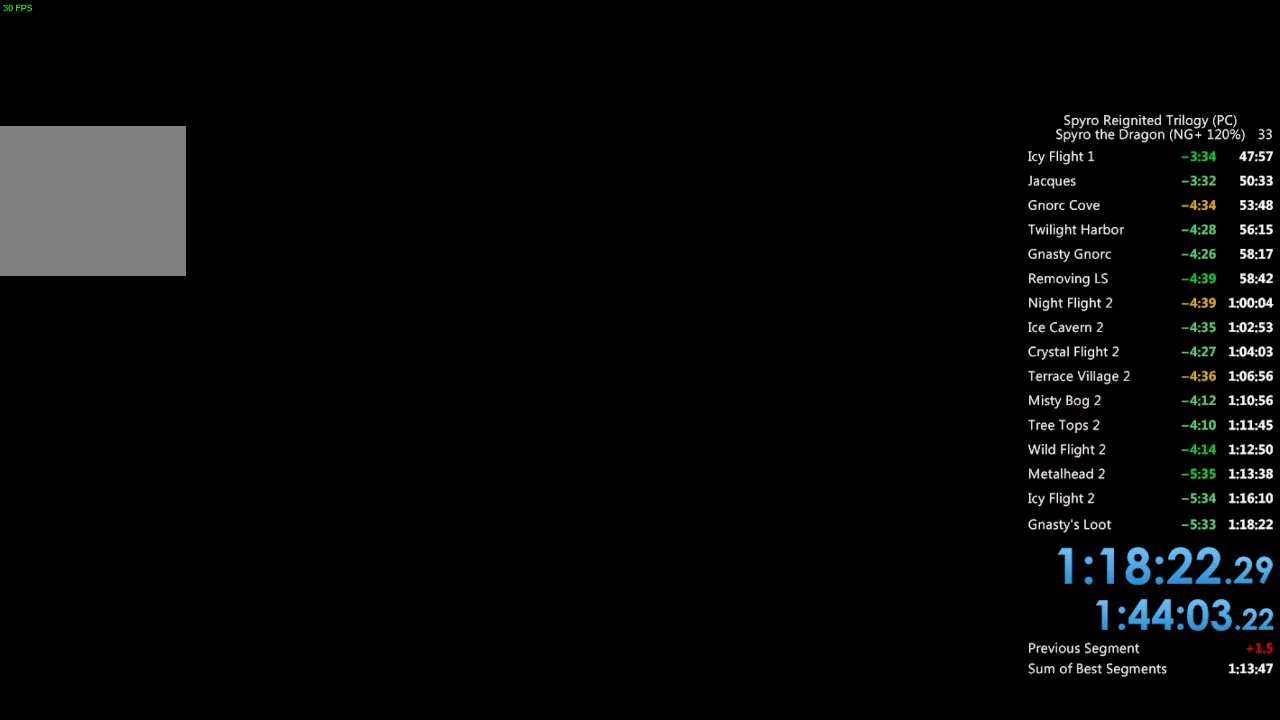
{"buttons": [], "left_stick": "center", "right_stick": "center", "events": [[100, "TOUCHPAD", "down"], [200, "TOUCHPAD", "up"]]}